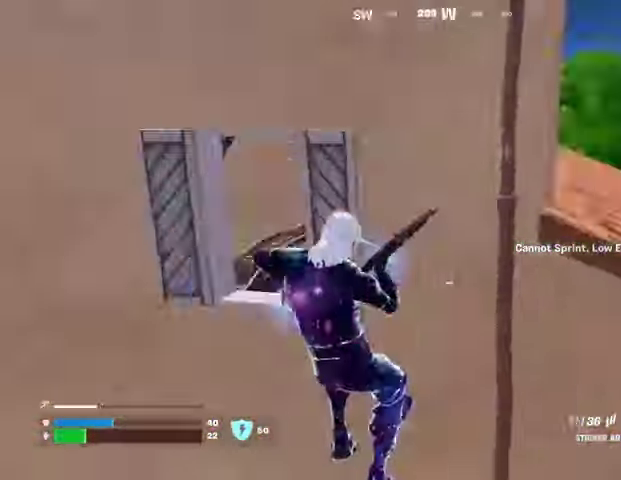
Gameplay with a controller (PlayStation layout); each line is a JSON object with the inputs held at the frame after it. "events" lists button and stick changes between this image and that frame as [ms after this image, input, new state], when the widget could be followed in between.
{"buttons": [], "left_stick": "down-left", "right_stick": "center", "events": [[33, "R3", "down"], [100, "left_stick", "left"], [167, "R3", "up"], [233, "left_stick", "down-left"], [300, "right_stick", "center"], [433, "CROSS", "down"], [500, "CROSS", "up"]]}
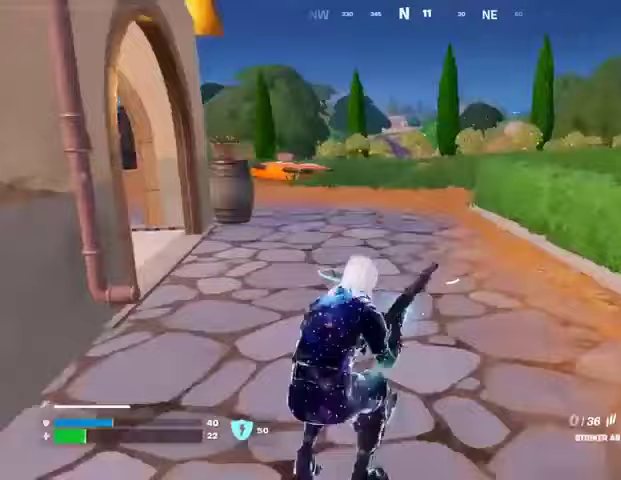
{"buttons": [], "left_stick": "down", "right_stick": "center", "events": [[67, "CROSS", "down"], [167, "CROSS", "up"], [167, "left_stick", "down"]]}
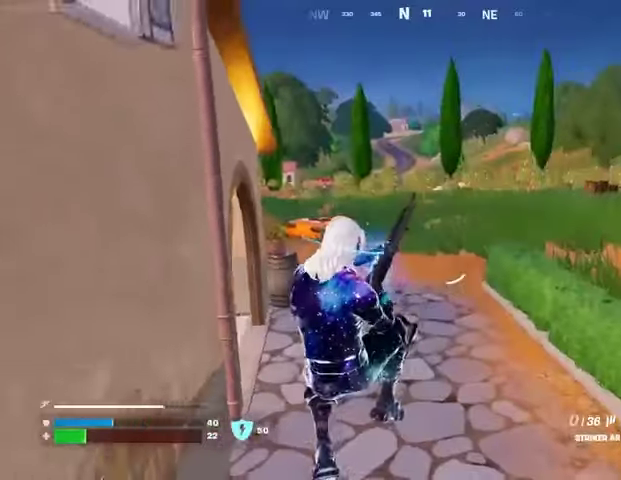
{"buttons": [], "left_stick": "right", "right_stick": "center", "events": [[167, "right_stick", "right"], [233, "left_stick", "right"], [300, "right_stick", "center"]]}
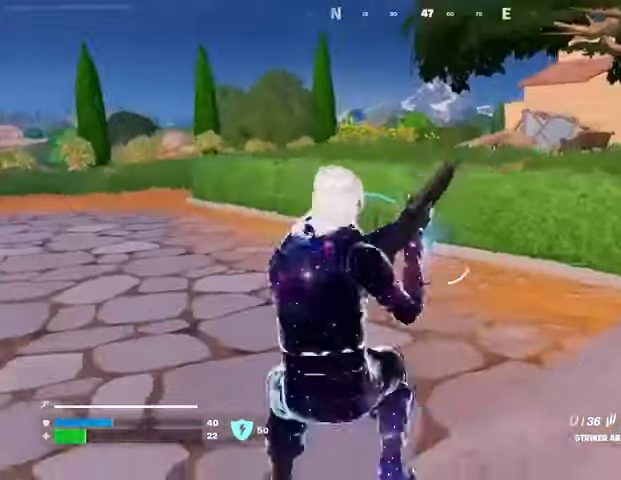
{"buttons": [], "left_stick": "up", "right_stick": "right", "events": [[233, "right_stick", "right"], [267, "left_stick", "up-right"], [400, "R3", "down"], [400, "left_stick", "up"], [500, "R3", "up"]]}
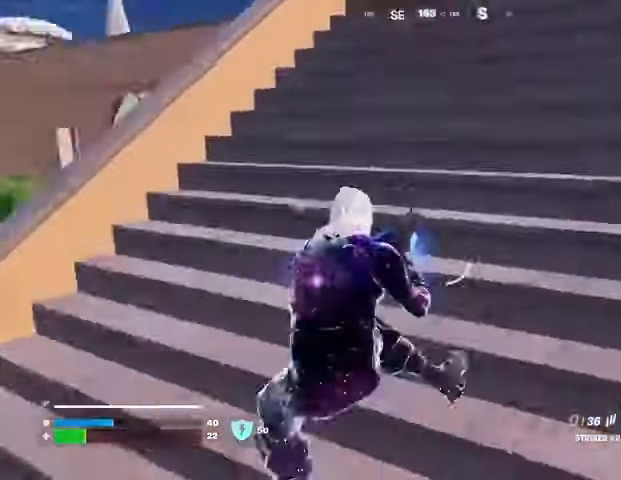
{"buttons": [], "left_stick": "up", "right_stick": "center", "events": [[100, "right_stick", "center"], [367, "L3", "down"], [400, "right_stick", "right"], [433, "L3", "up"], [500, "right_stick", "center"]]}
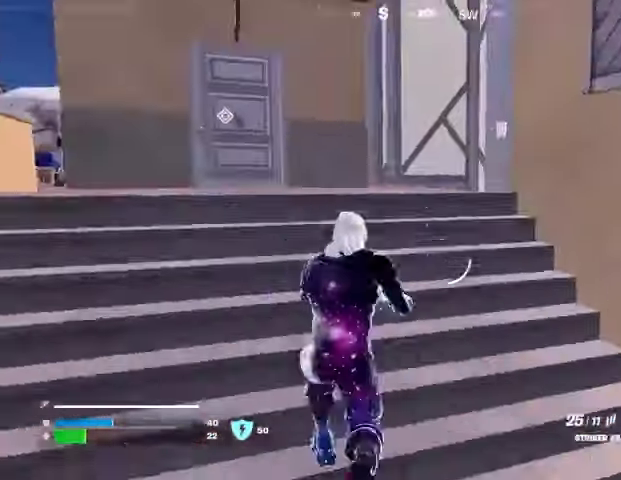
{"buttons": [], "left_stick": "up", "right_stick": "center", "events": [[67, "right_stick", "left"], [167, "left_stick", "up-right"], [200, "right_stick", "center"], [333, "left_stick", "up"]]}
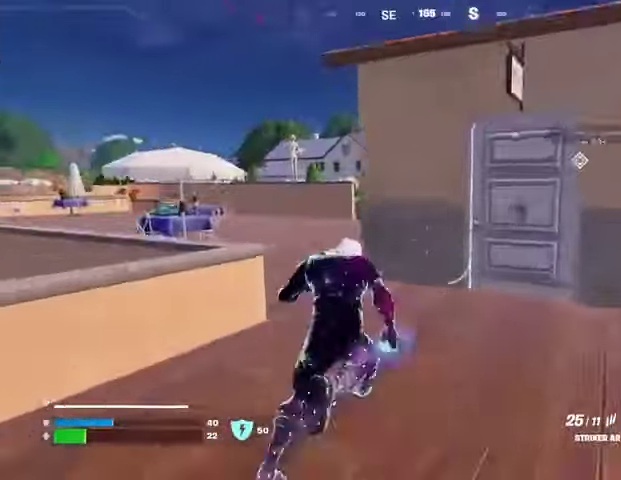
{"buttons": [], "left_stick": "up", "right_stick": "center", "events": [[200, "right_stick", "left"], [267, "right_stick", "center"]]}
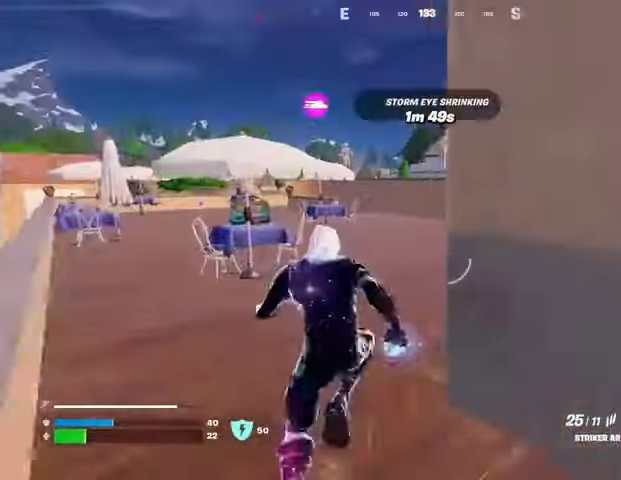
{"buttons": [], "left_stick": "up", "right_stick": "center", "events": [[67, "right_stick", "right"], [200, "right_stick", "center"]]}
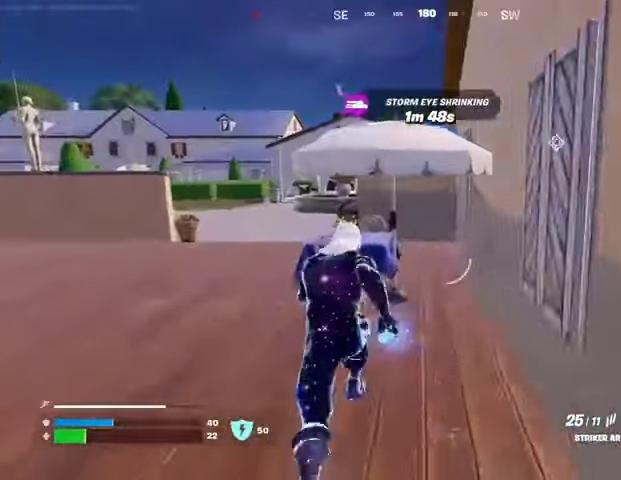
{"buttons": [], "left_stick": "up", "right_stick": "center", "events": [[33, "left_stick", "up-left"], [67, "right_stick", "left"], [167, "left_stick", "up"], [233, "right_stick", "right"], [333, "right_stick", "center"], [433, "right_stick", "left"], [500, "right_stick", "center"]]}
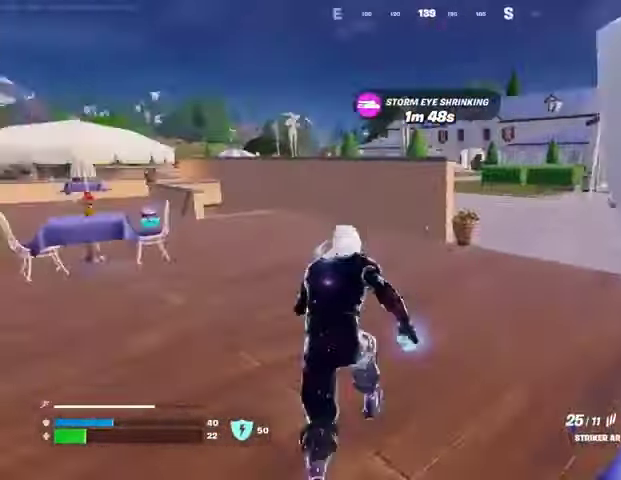
{"buttons": [], "left_stick": "up", "right_stick": "center", "events": [[67, "right_stick", "right"], [167, "right_stick", "center"], [267, "L1", "down"], [300, "right_stick", "left"], [333, "L1", "up"], [400, "L1", "down"], [500, "L1", "up"], [500, "right_stick", "center"]]}
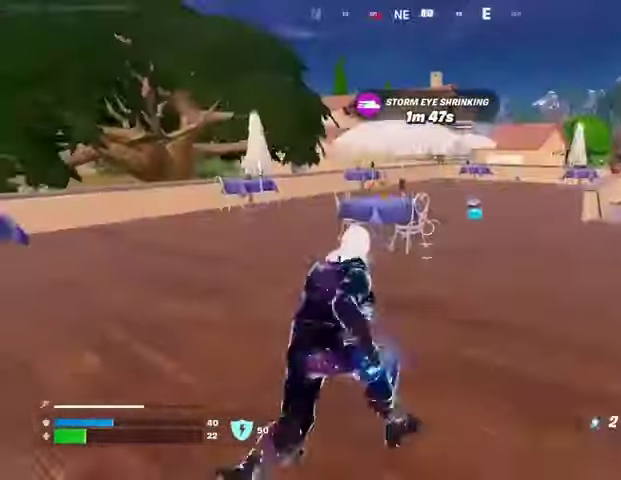
{"buttons": [], "left_stick": "up", "right_stick": "center", "events": []}
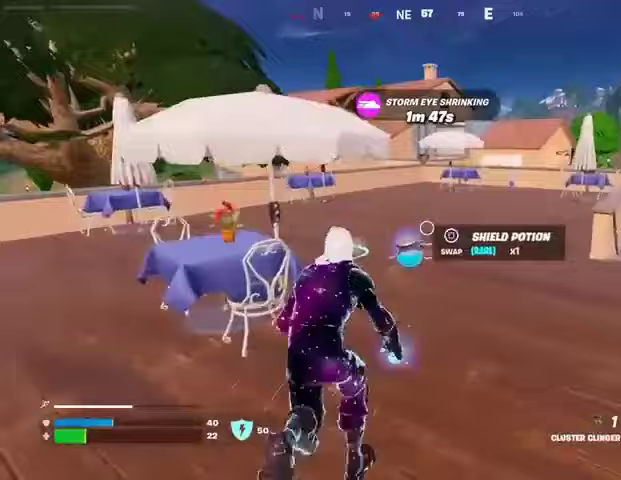
{"buttons": [], "left_stick": "up", "right_stick": "center", "events": []}
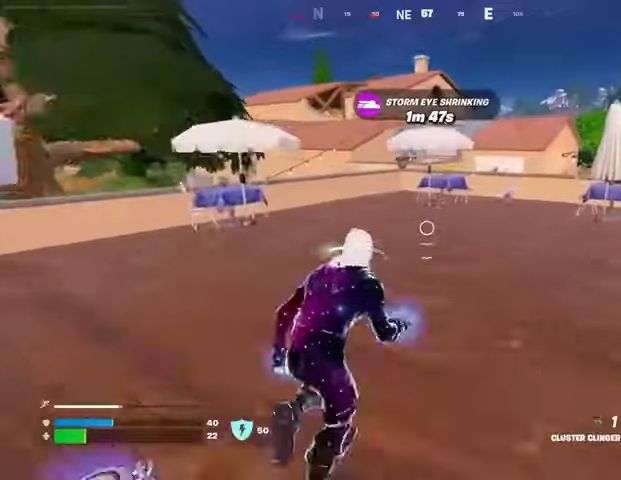
{"buttons": [], "left_stick": "up", "right_stick": "center", "events": []}
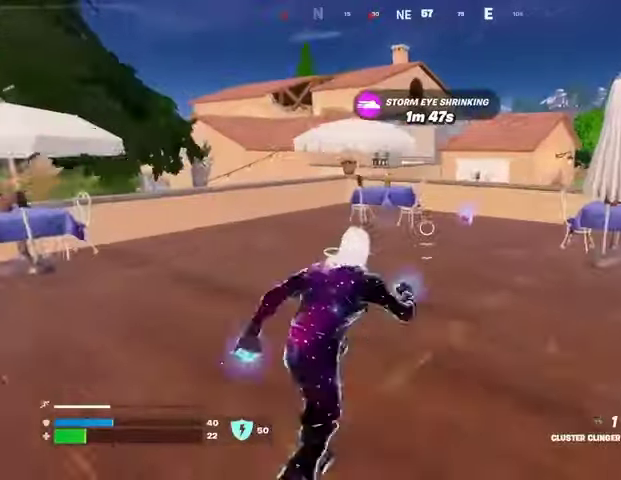
{"buttons": [], "left_stick": "up", "right_stick": "left", "events": [[433, "SQUARE", "down"], [500, "SQUARE", "up"], [500, "right_stick", "left"]]}
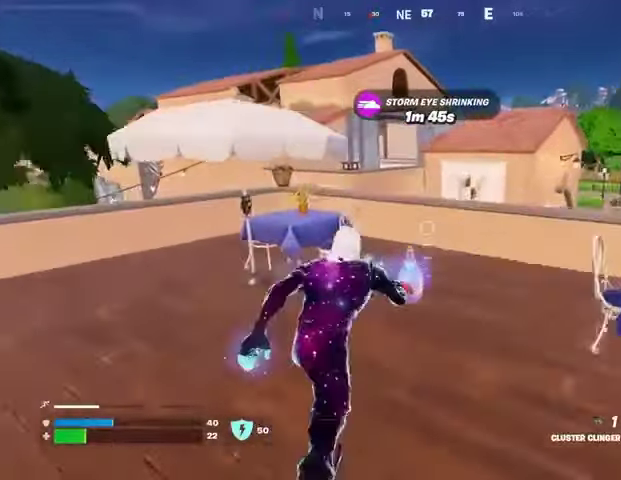
{"buttons": [], "left_stick": "up", "right_stick": "center", "events": [[33, "left_stick", "up-left"], [267, "left_stick", "up"], [400, "right_stick", "center"]]}
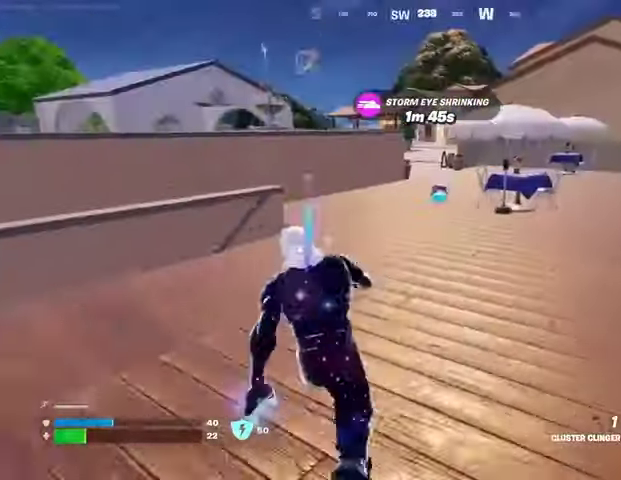
{"buttons": ["R1"], "left_stick": "up", "right_stick": "center", "events": [[467, "R1", "down"]]}
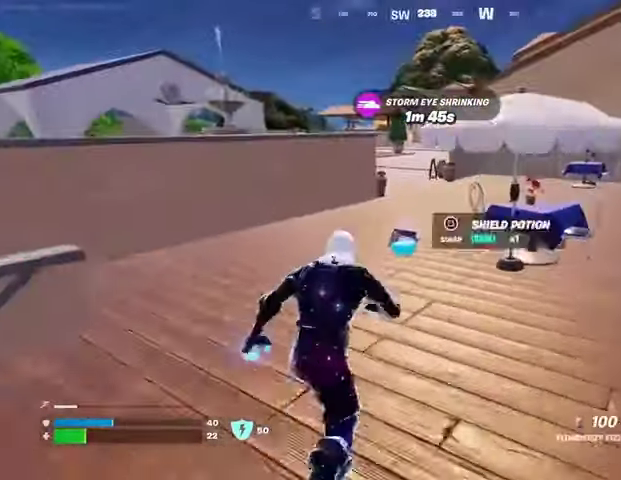
{"buttons": [], "left_stick": "up", "right_stick": "center", "events": [[67, "R1", "up"], [200, "SQUARE", "down"], [233, "SQUARE", "up"]]}
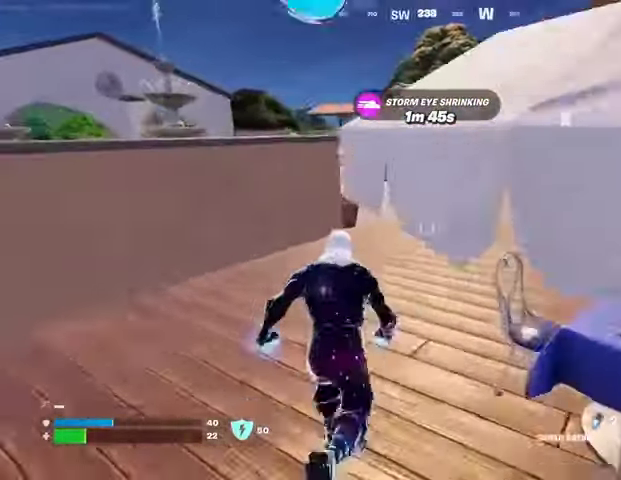
{"buttons": [], "left_stick": "up", "right_stick": "center", "events": []}
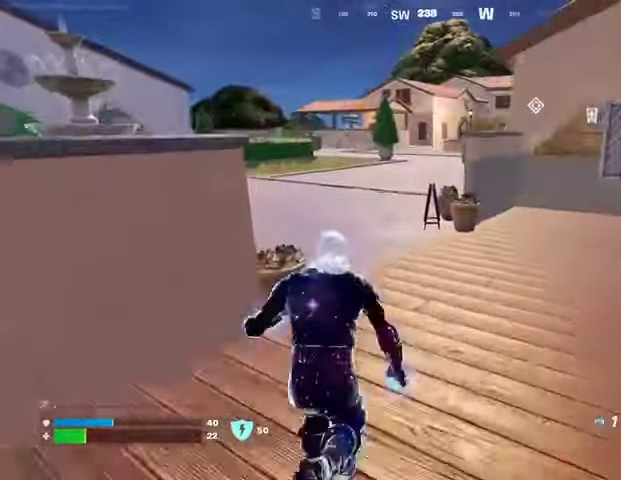
{"buttons": [], "left_stick": "up", "right_stick": "center", "events": []}
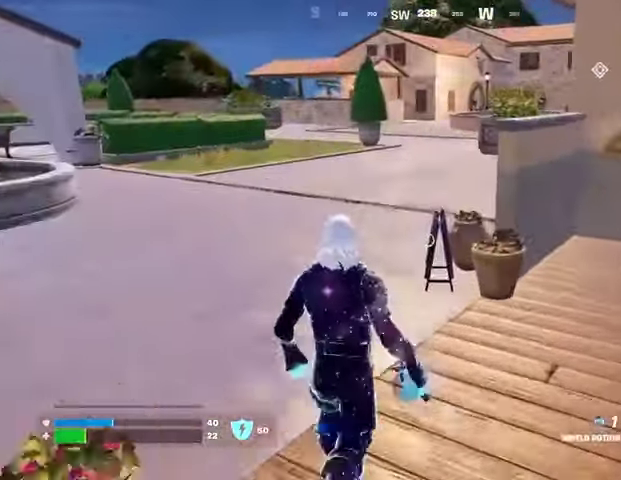
{"buttons": ["R2"], "left_stick": "up", "right_stick": "center", "events": [[333, "CROSS", "down"], [433, "CROSS", "up"], [467, "R2", "down"]]}
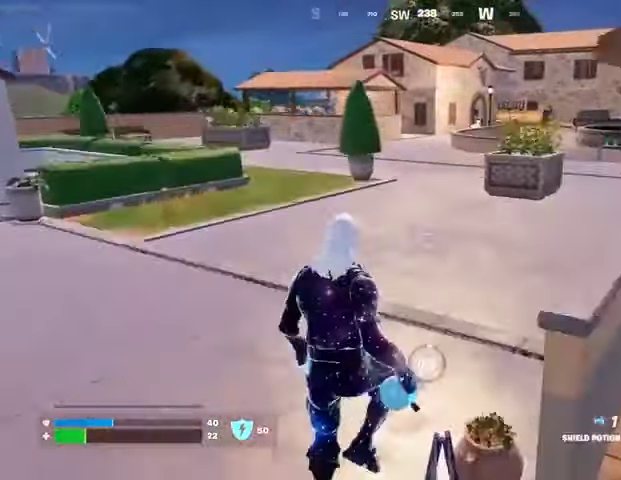
{"buttons": [], "left_stick": "up", "right_stick": "right", "events": [[33, "right_stick", "right"], [67, "R2", "up"], [100, "right_stick", "center"], [367, "R3", "down"], [467, "R3", "up"], [500, "right_stick", "right"]]}
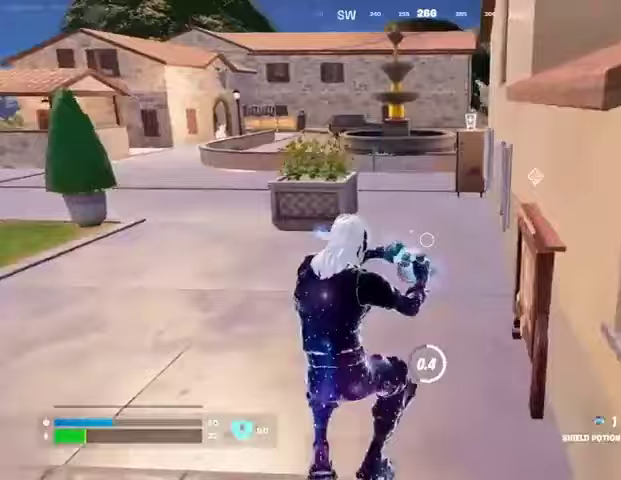
{"buttons": [], "left_stick": "down-left", "right_stick": "right", "events": [[333, "left_stick", "up-left"], [367, "CROSS", "down"], [467, "CROSS", "up"], [500, "left_stick", "down-left"]]}
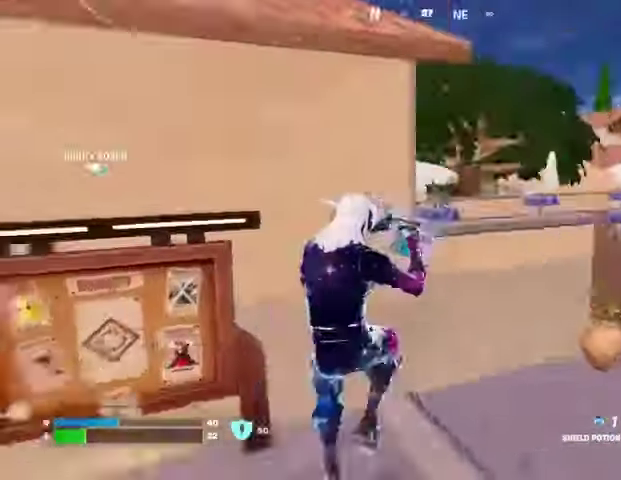
{"buttons": [], "left_stick": "down-left", "right_stick": "left", "events": [[133, "right_stick", "center"], [300, "R3", "down"], [367, "R3", "up"], [467, "right_stick", "left"]]}
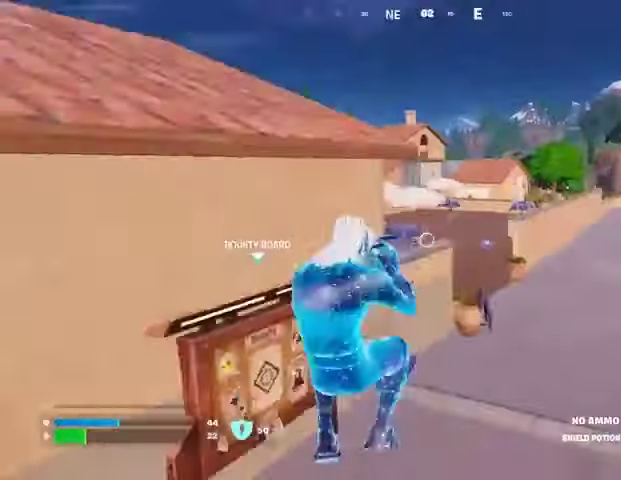
{"buttons": ["CROSS"], "left_stick": "up-left", "right_stick": "center", "events": [[133, "left_stick", "up-left"], [367, "right_stick", "center"], [433, "CROSS", "down"]]}
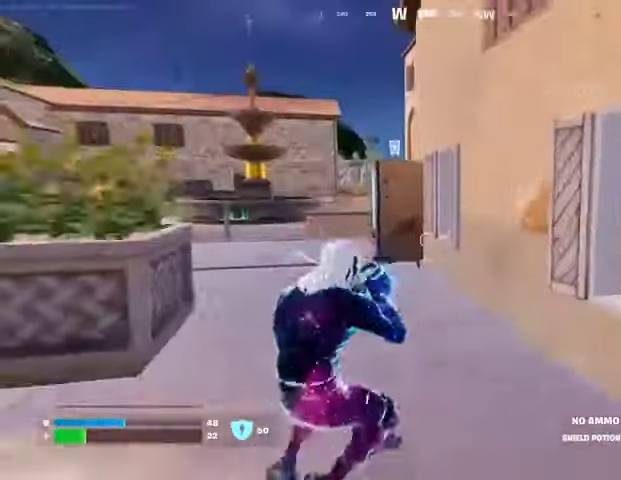
{"buttons": [], "left_stick": "up-left", "right_stick": "center", "events": [[33, "CROSS", "up"], [400, "R3", "down"], [467, "R3", "up"]]}
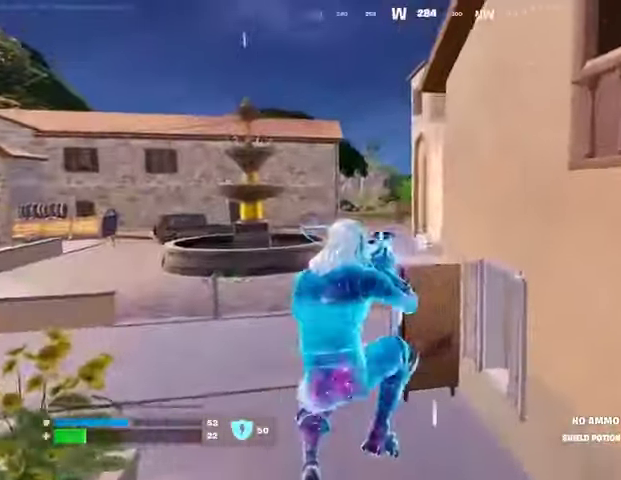
{"buttons": [], "left_stick": "down-left", "right_stick": "center", "events": [[33, "right_stick", "right"], [133, "left_stick", "left"], [233, "left_stick", "down-left"], [367, "CROSS", "down"], [467, "CROSS", "up"], [467, "right_stick", "center"]]}
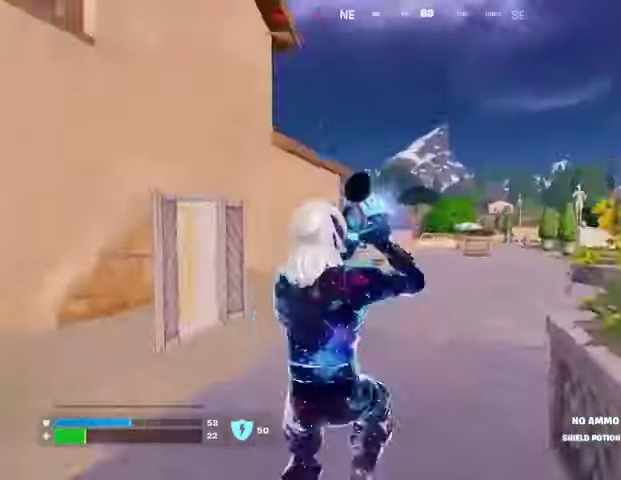
{"buttons": [], "left_stick": "left", "right_stick": "left", "events": [[100, "left_stick", "down"], [300, "left_stick", "down-left"], [433, "left_stick", "left"], [433, "right_stick", "left"]]}
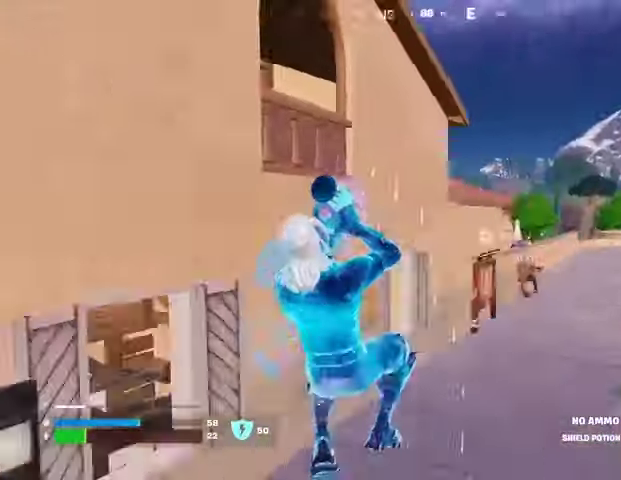
{"buttons": [], "left_stick": "center", "right_stick": "center", "events": [[67, "left_stick", "up-left"], [133, "right_stick", "center"], [500, "left_stick", "center"]]}
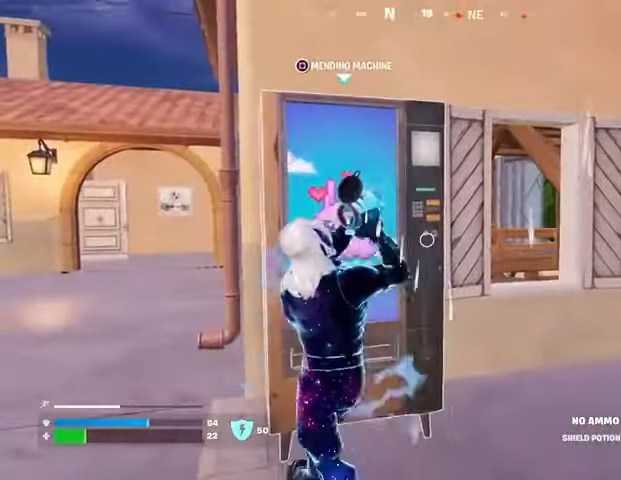
{"buttons": [], "left_stick": "left", "right_stick": "center", "events": [[433, "left_stick", "left"]]}
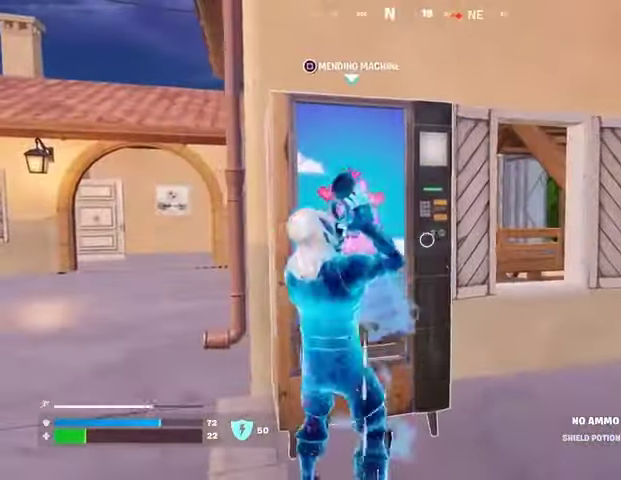
{"buttons": [], "left_stick": "left", "right_stick": "right", "events": [[200, "right_stick", "right"]]}